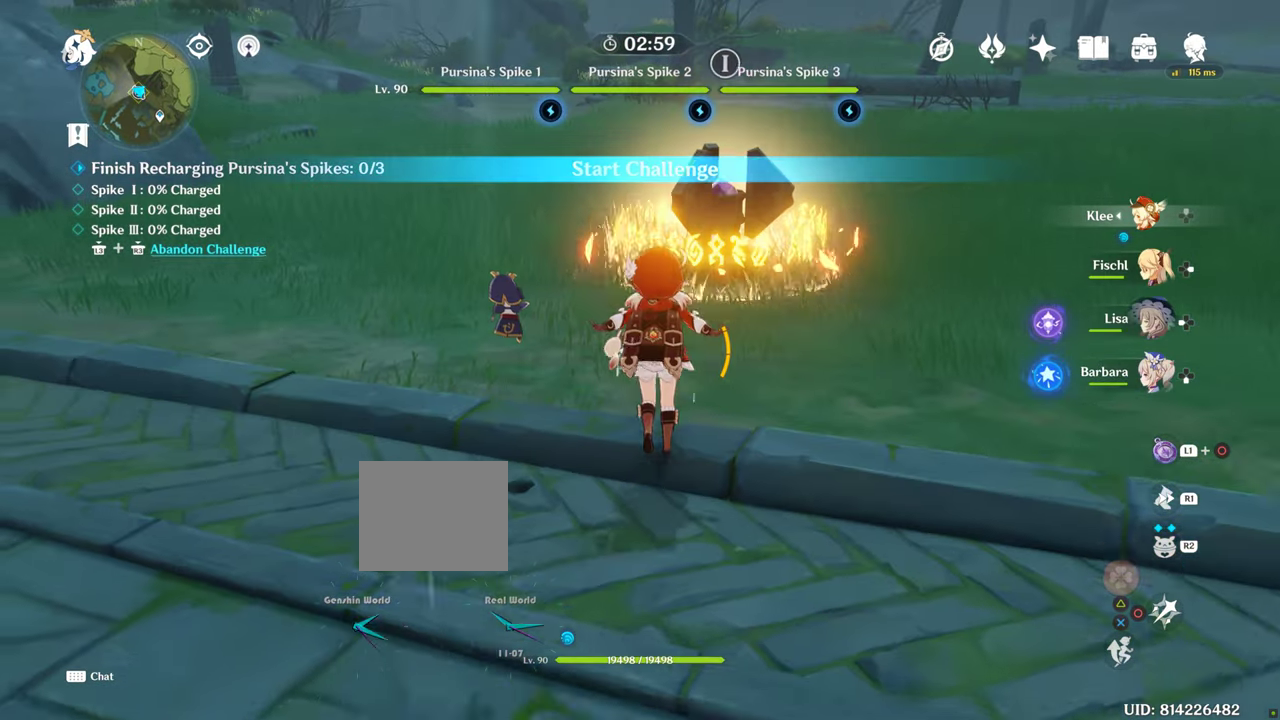
Gameplay with a controller (PlayStation layout); each line is a JSON object with the inputs held at the frame after it (dt_ms = milliseconds from this image to that frame). "events" lists button and stick changes between this image and that frame as [ms after this image, input, new state], when the widget could be followed in between. Not read: L3 R3.
{"dt_ms": 500, "buttons": [], "left_stick": "up", "right_stick": "center", "events": [[66, "DPAD_LEFT", "down"], [183, "DPAD_LEFT", "up"], [433, "left_stick", "up"]]}
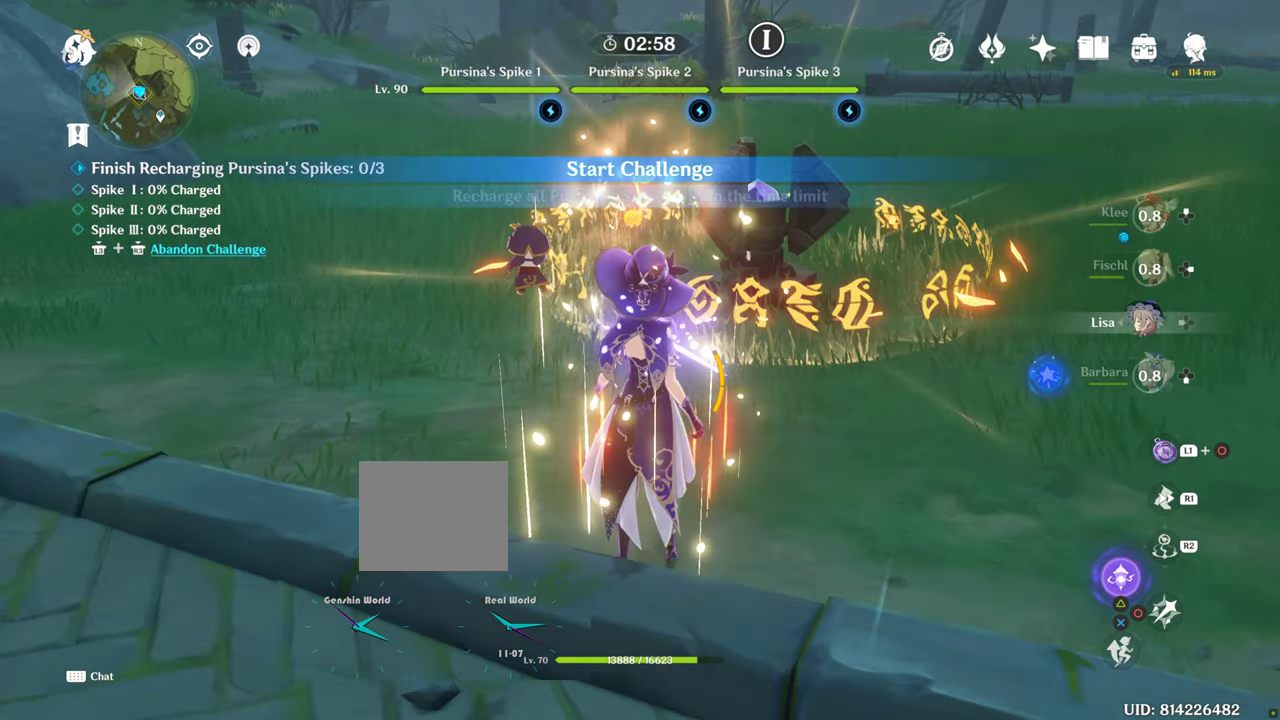
{"dt_ms": 500, "buttons": ["TRIANGLE"], "left_stick": "down", "right_stick": "center", "events": [[266, "DPAD_LEFT", "down"], [283, "DPAD_LEFT", "up"], [466, "TRIANGLE", "down"], [466, "left_stick", "down"]]}
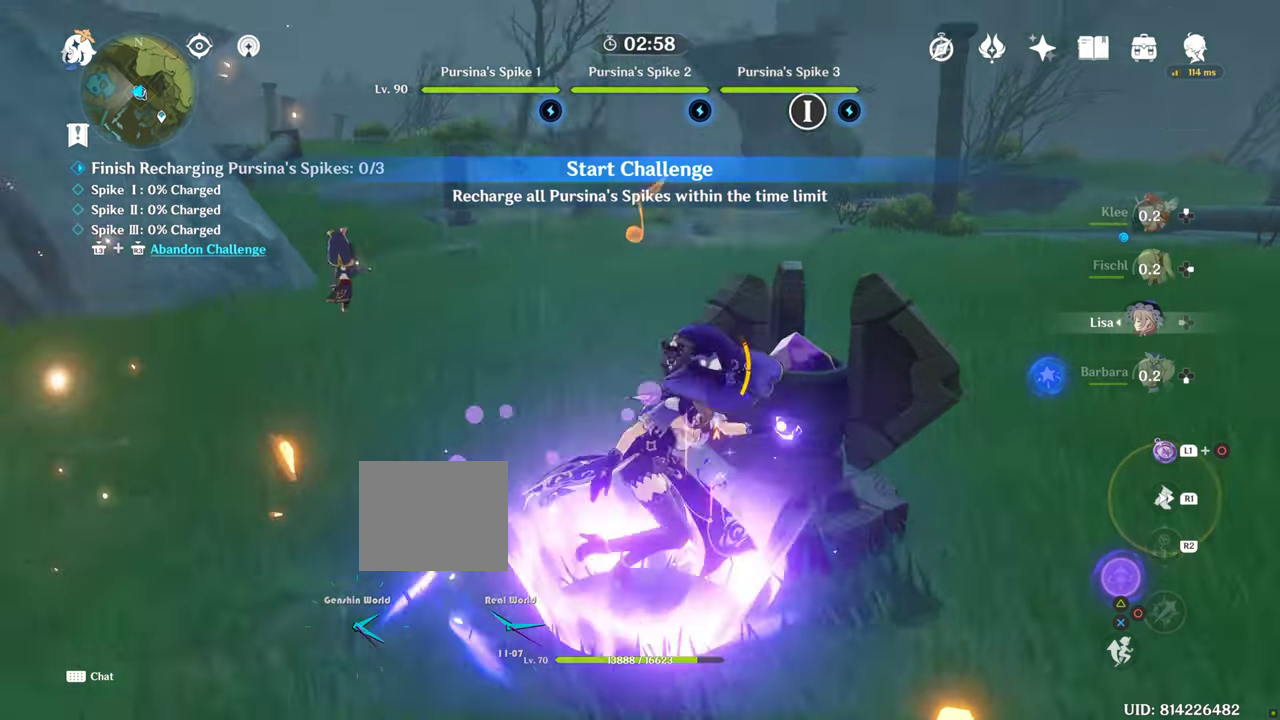
{"dt_ms": 1000, "buttons": [], "left_stick": "down-right", "right_stick": "down-left", "events": [[33, "left_stick", "down-left"], [166, "left_stick", "center"], [283, "TRIANGLE", "up"], [333, "TRIANGLE", "down"], [483, "TRIANGLE", "up"], [600, "left_stick", "left"], [767, "right_stick", "down-left"], [800, "left_stick", "center"], [867, "left_stick", "down-right"]]}
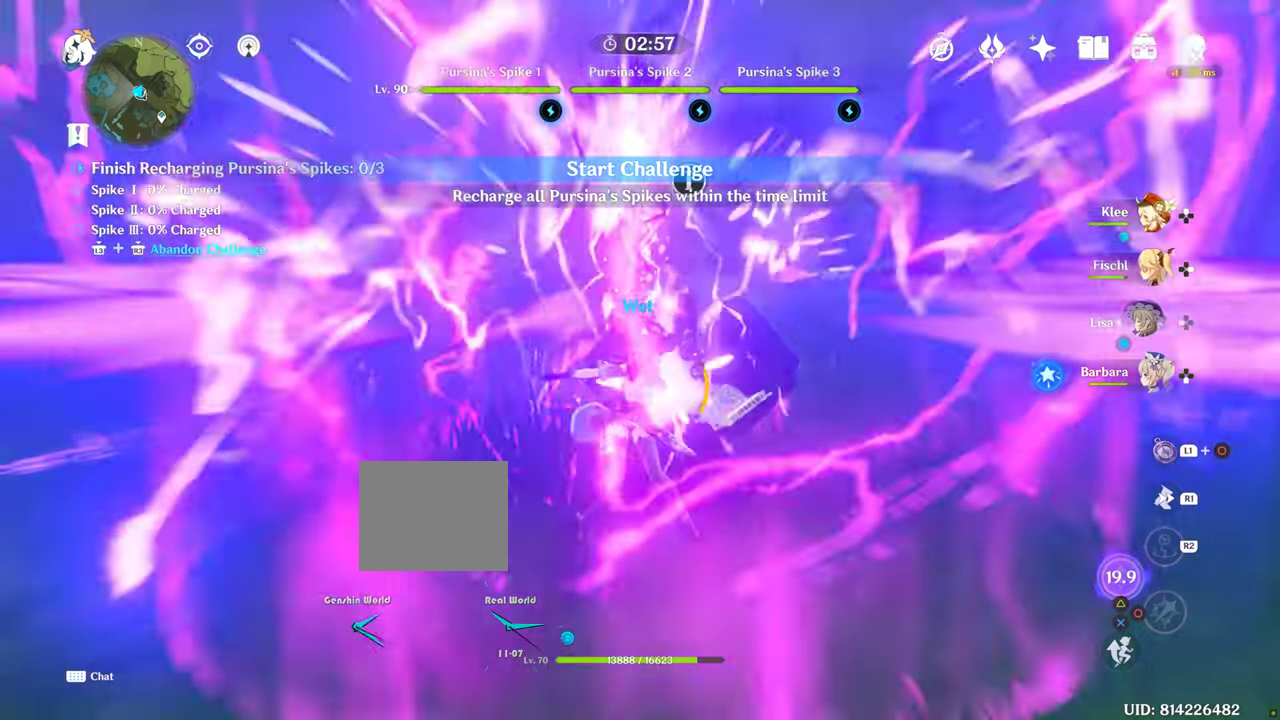
{"dt_ms": 500, "buttons": [], "left_stick": "down-right", "right_stick": "down-left", "events": []}
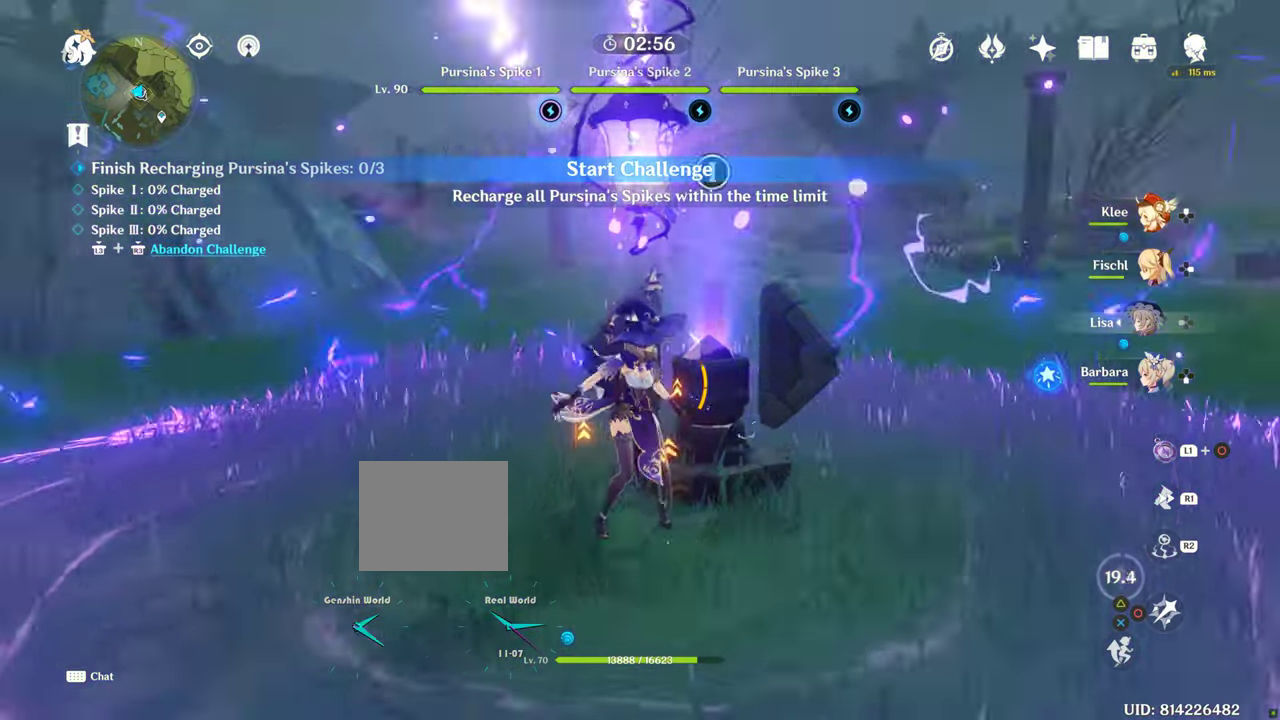
{"dt_ms": 500, "buttons": [], "left_stick": "up-left", "right_stick": "center", "events": [[83, "left_stick", "left"], [167, "left_stick", "up-left"], [183, "right_stick", "center"], [283, "R1", "down"], [500, "R1", "up"]]}
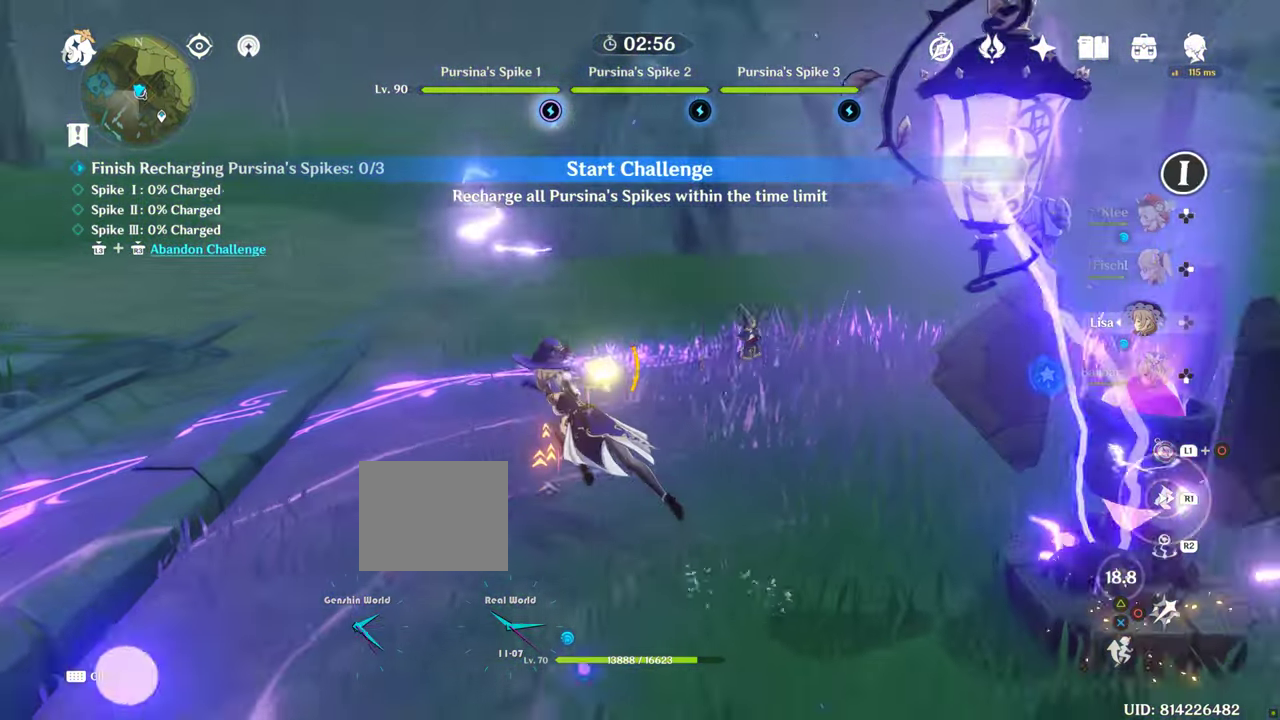
{"dt_ms": 1000, "buttons": [], "left_stick": "up", "right_stick": "center"}
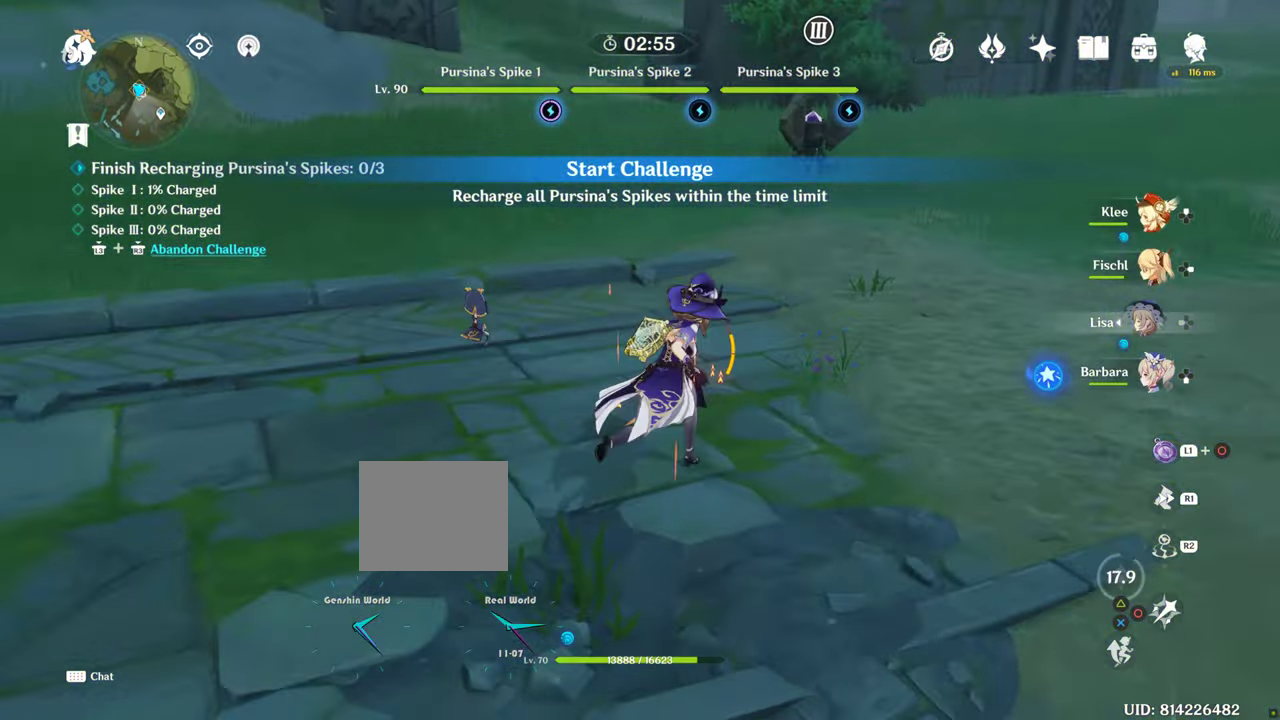
{"dt_ms": 500, "buttons": [], "left_stick": "up", "right_stick": "center", "events": [[300, "R1", "down"], [483, "R1", "up"]]}
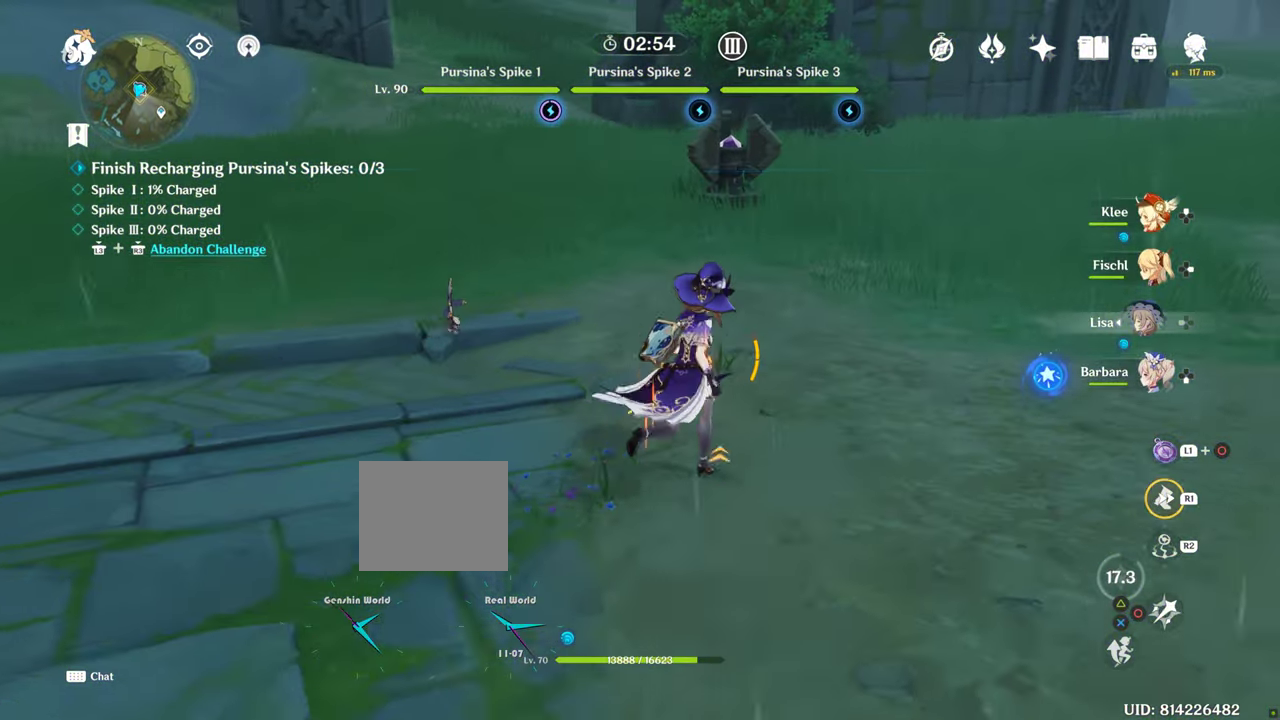
{"dt_ms": 500, "buttons": [], "left_stick": "center", "right_stick": "left", "events": [[367, "DPAD_RIGHT", "down"], [383, "left_stick", "center"], [450, "right_stick", "left"], [467, "DPAD_RIGHT", "up"]]}
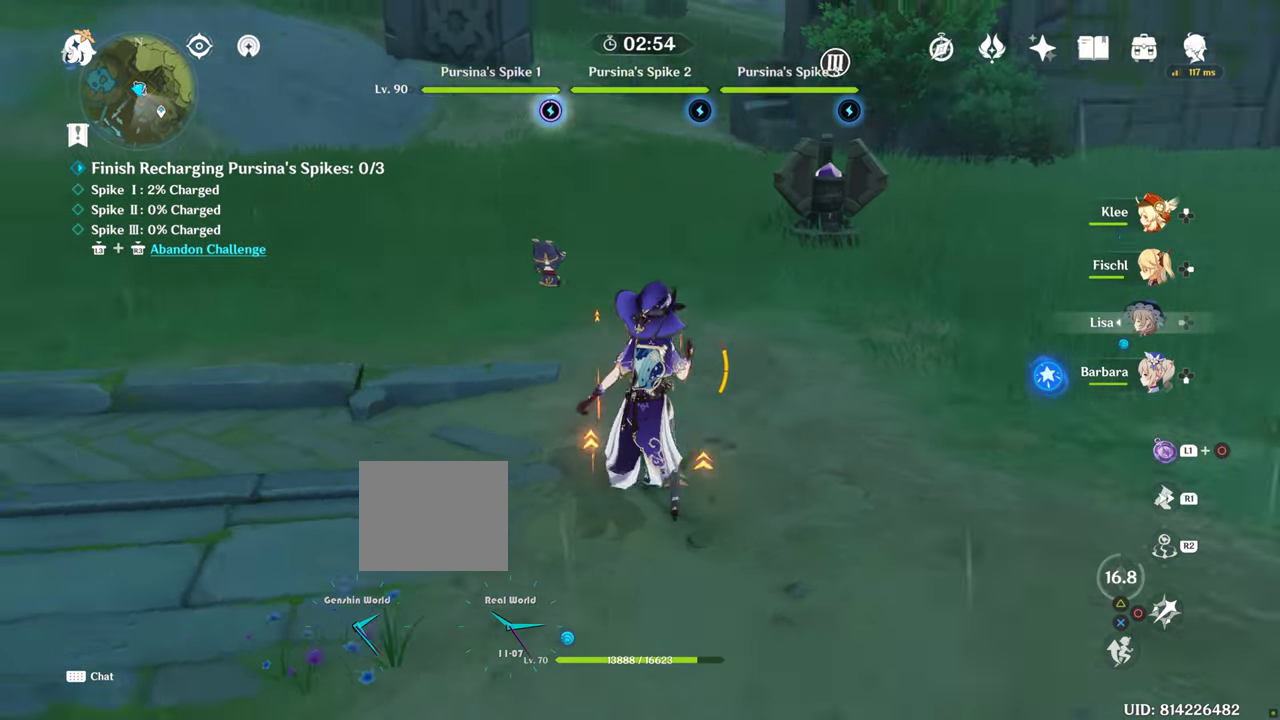
{"dt_ms": 500, "buttons": [], "left_stick": "up-right", "right_stick": "center", "events": [[100, "right_stick", "center"], [133, "R1", "down"], [167, "left_stick", "up-right"], [300, "R1", "up"]]}